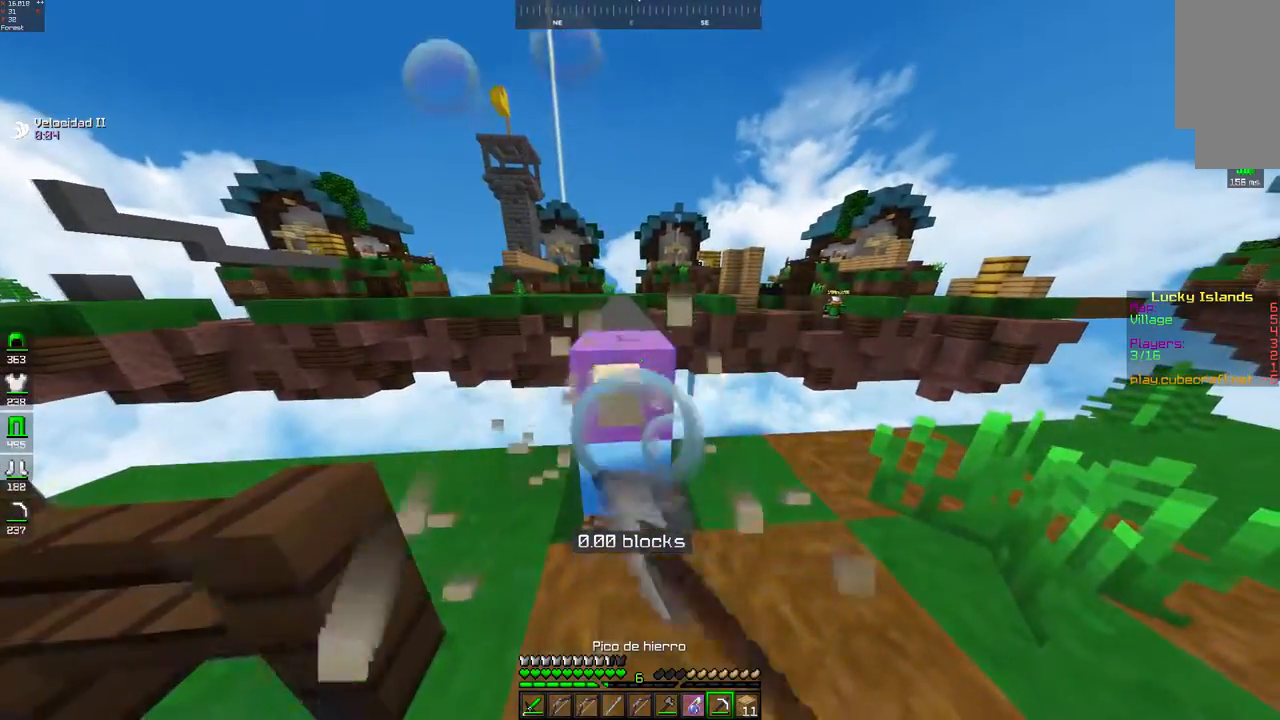
Gameplay with keyboard and mouse; each line is a JSON object with the keys and mouse buttons held at the frame after it. "events" lists presses ("down") and releases ("up") of "a", "d", "s", "space", "w", "mouse_left" and "mouse_right" between this image and that frame as [ms after this image, input, new state], when the widget could be followed in between. "mouse_left", "mouse_right" = the "left", "right" buttons of the "mouse" list. No other keys are recorded. Fast repeated clicks can show as one long hold. Mouse movement is not recorded.
{"keys": [], "mouse": [], "events": [[217, "w", "up"]]}
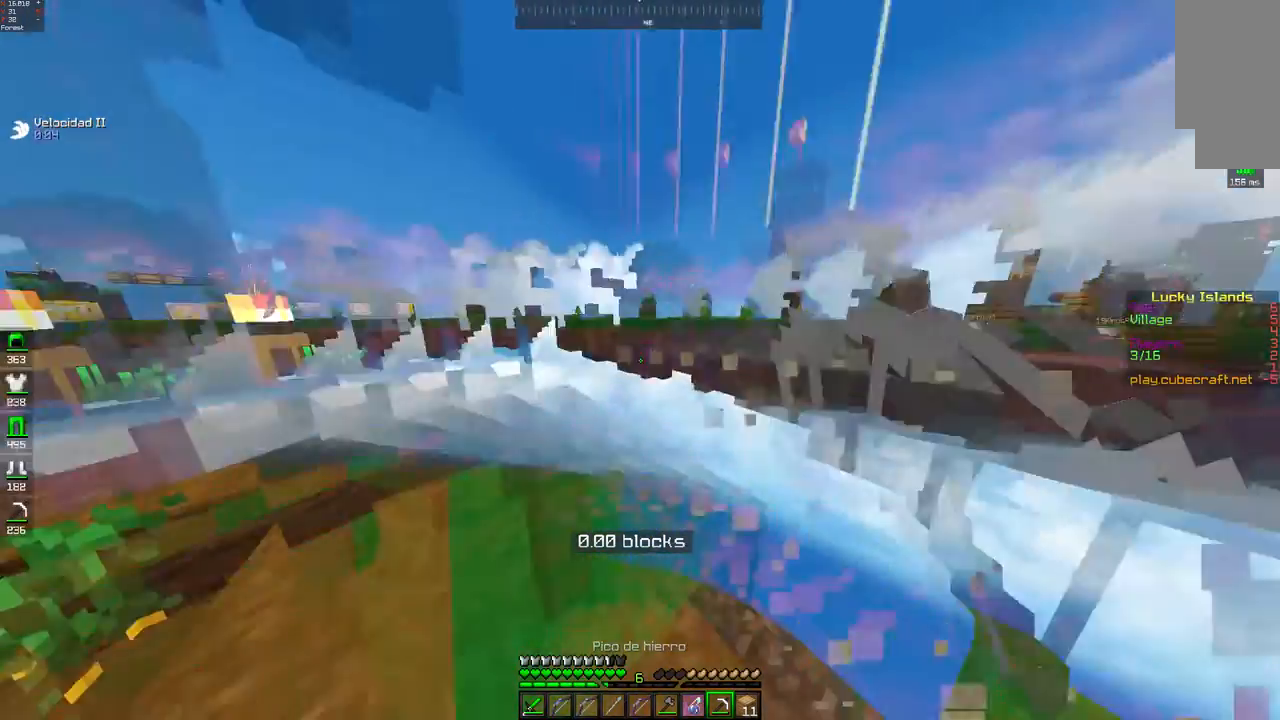
{"keys": ["w"], "mouse": [], "events": [[100, "w", "down"], [200, "space", "down"], [400, "space", "up"]]}
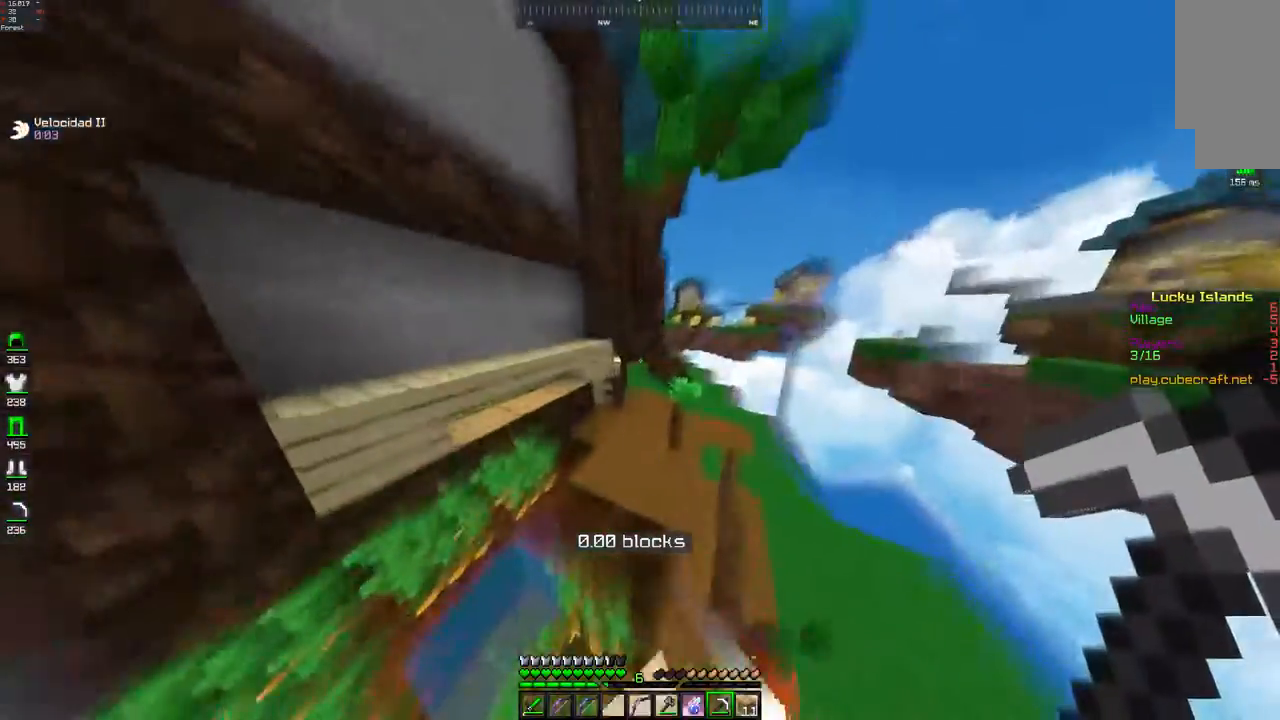
{"keys": ["w"], "mouse": [], "events": [[317, "w", "up"], [450, "w", "down"]]}
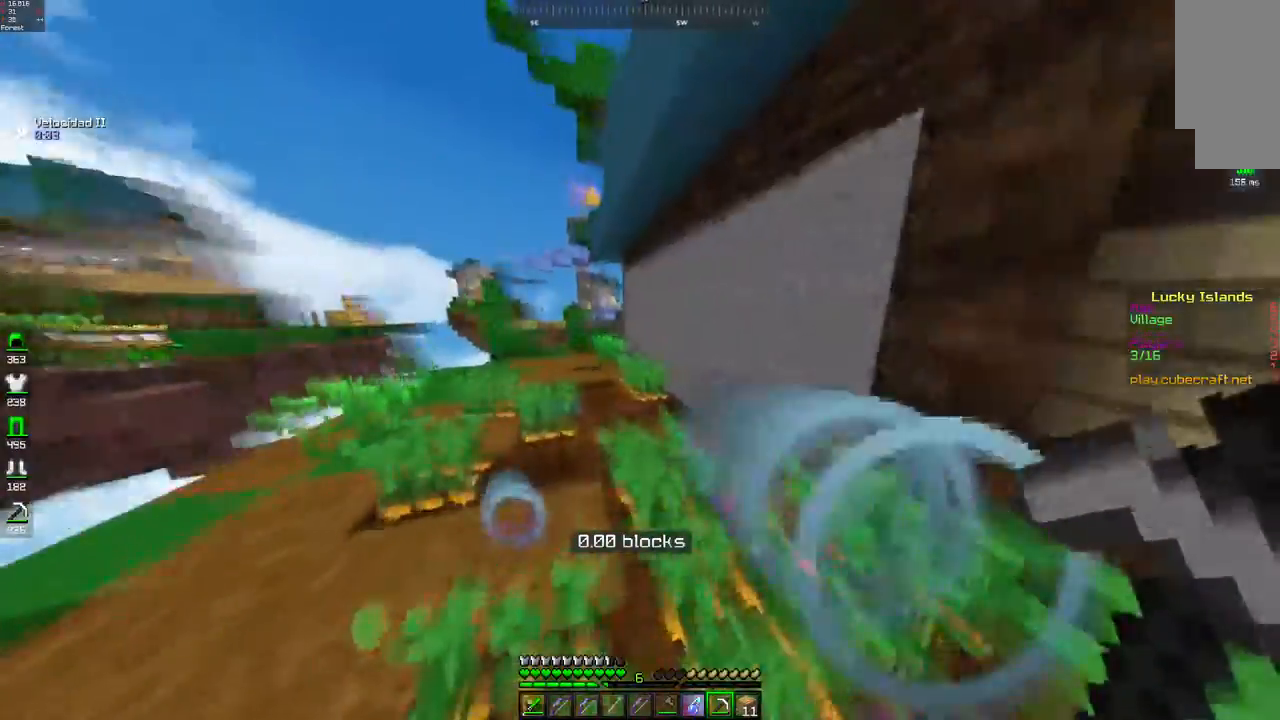
{"keys": ["d", "w"], "mouse": [], "events": [[300, "d", "down"]]}
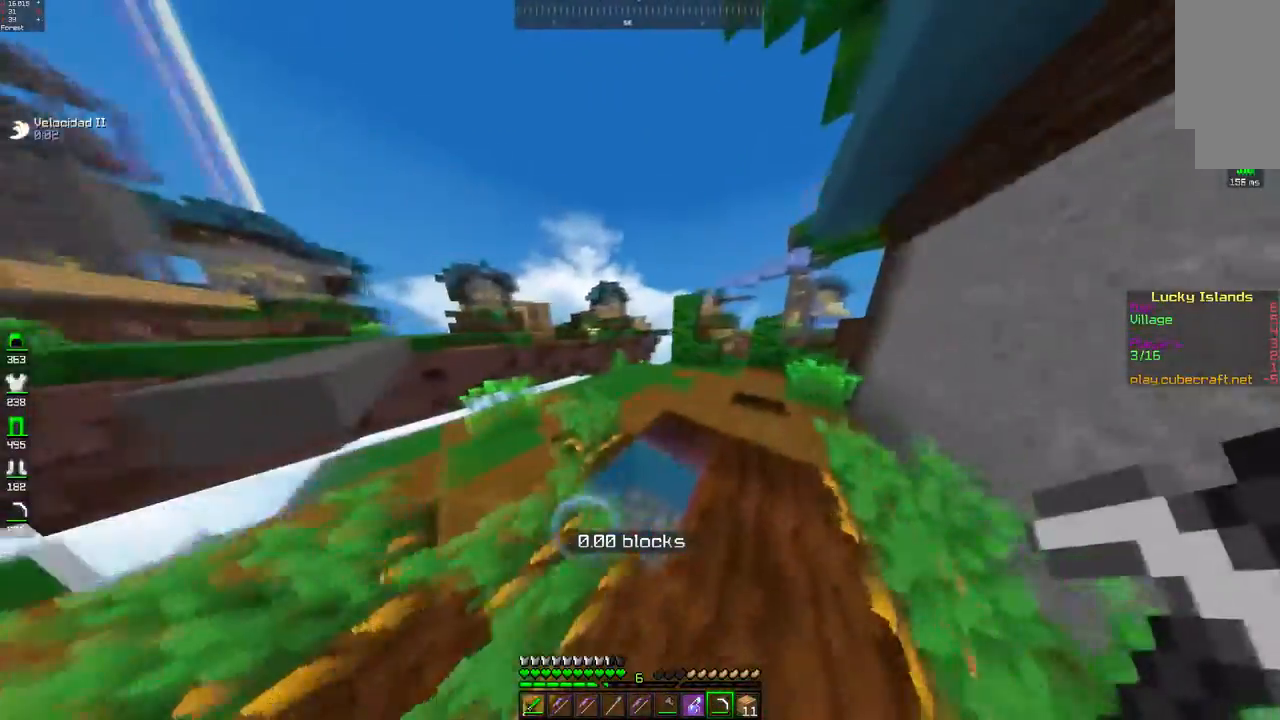
{"keys": [], "mouse": [], "events": [[50, "w", "up"], [67, "d", "up"]]}
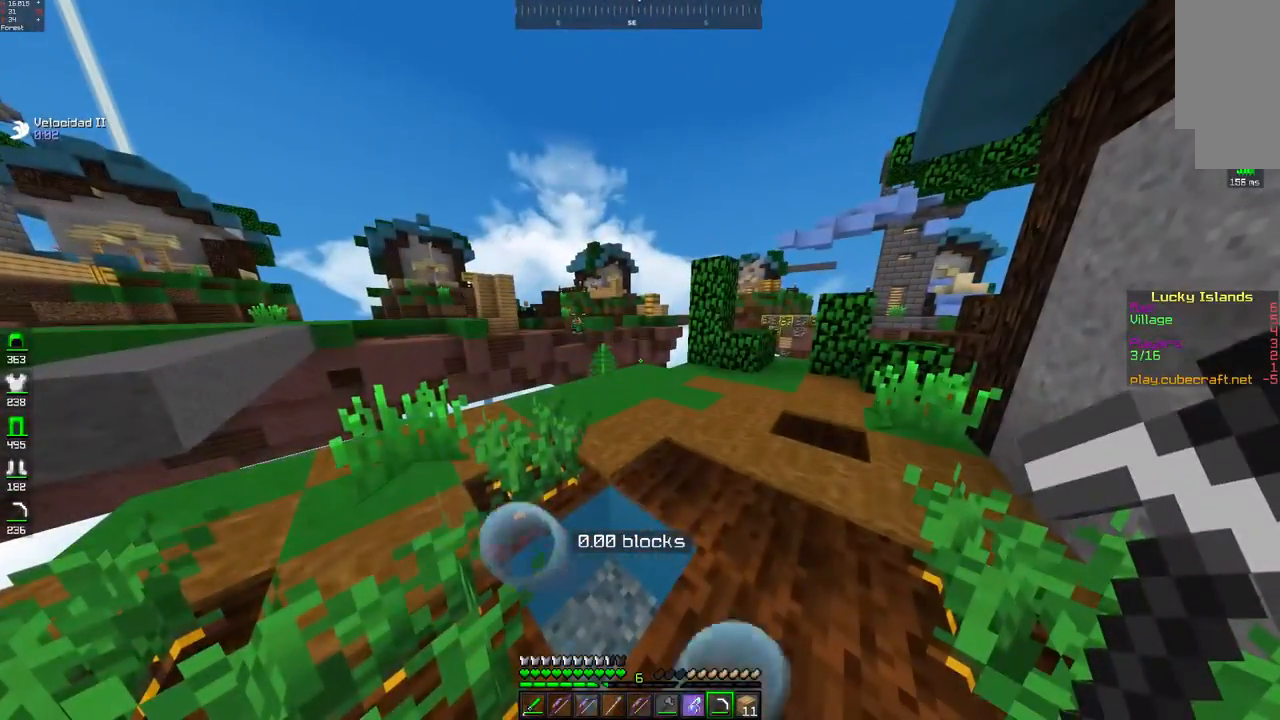
{"keys": ["d", "w"], "mouse": [], "events": [[450, "d", "down"], [450, "w", "down"]]}
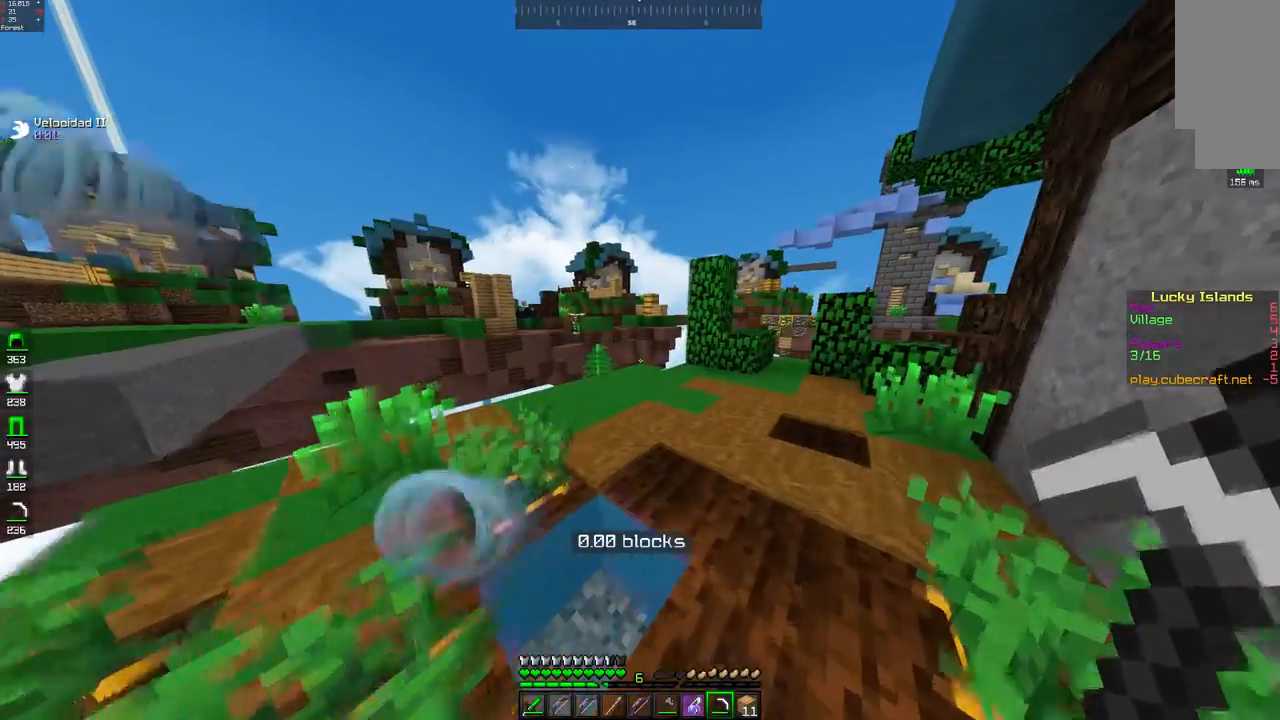
{"keys": ["w"], "mouse": [], "events": [[417, "d", "up"]]}
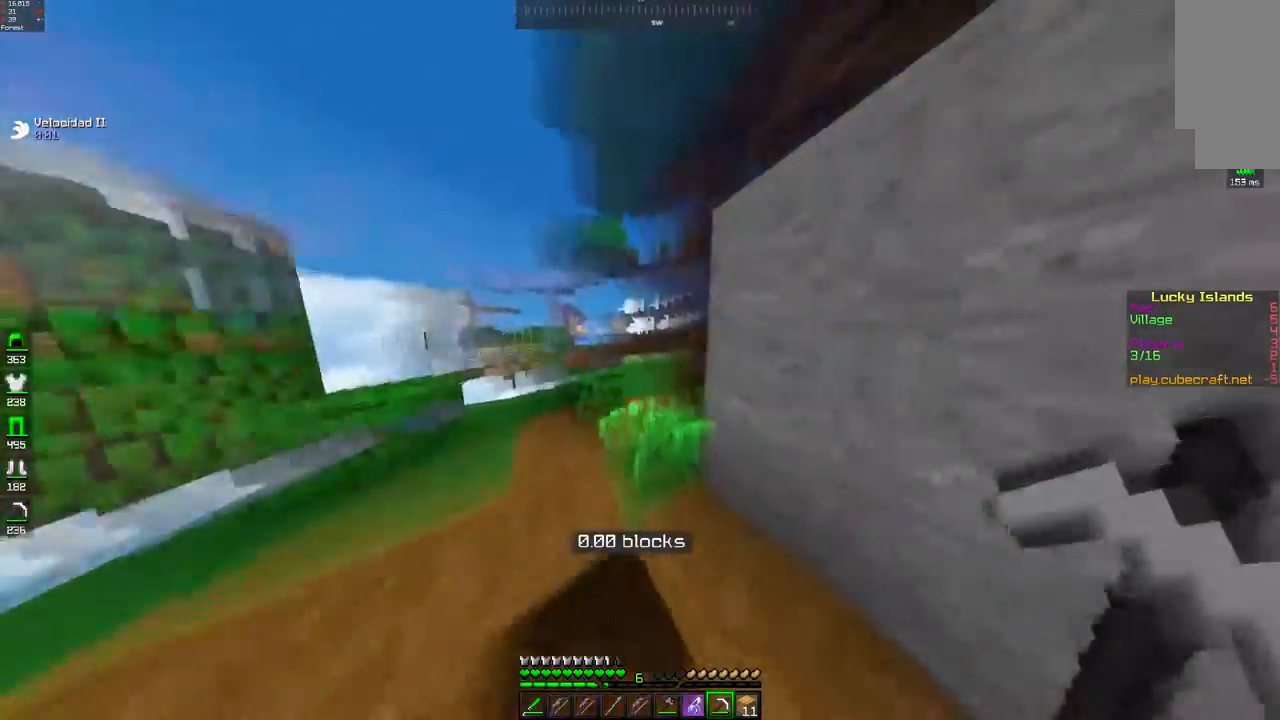
{"keys": ["w"], "mouse": [], "events": []}
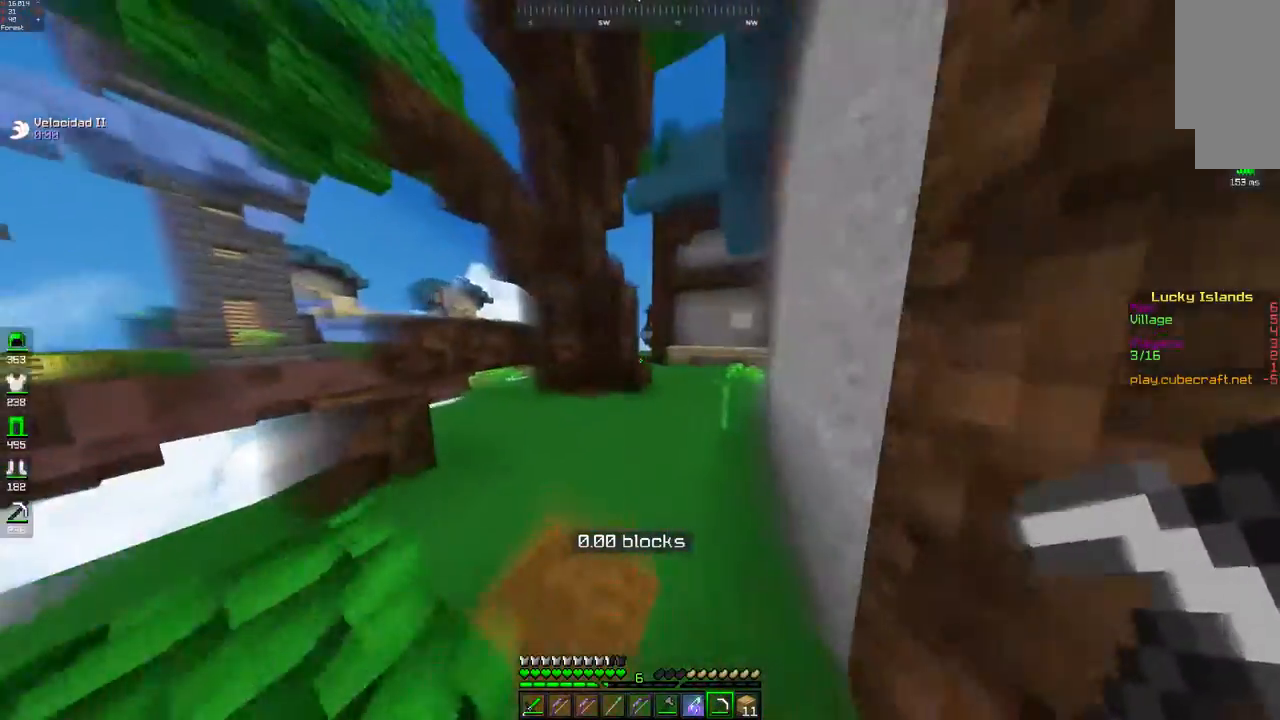
{"keys": ["d", "w"], "mouse": [], "events": [[400, "d", "down"]]}
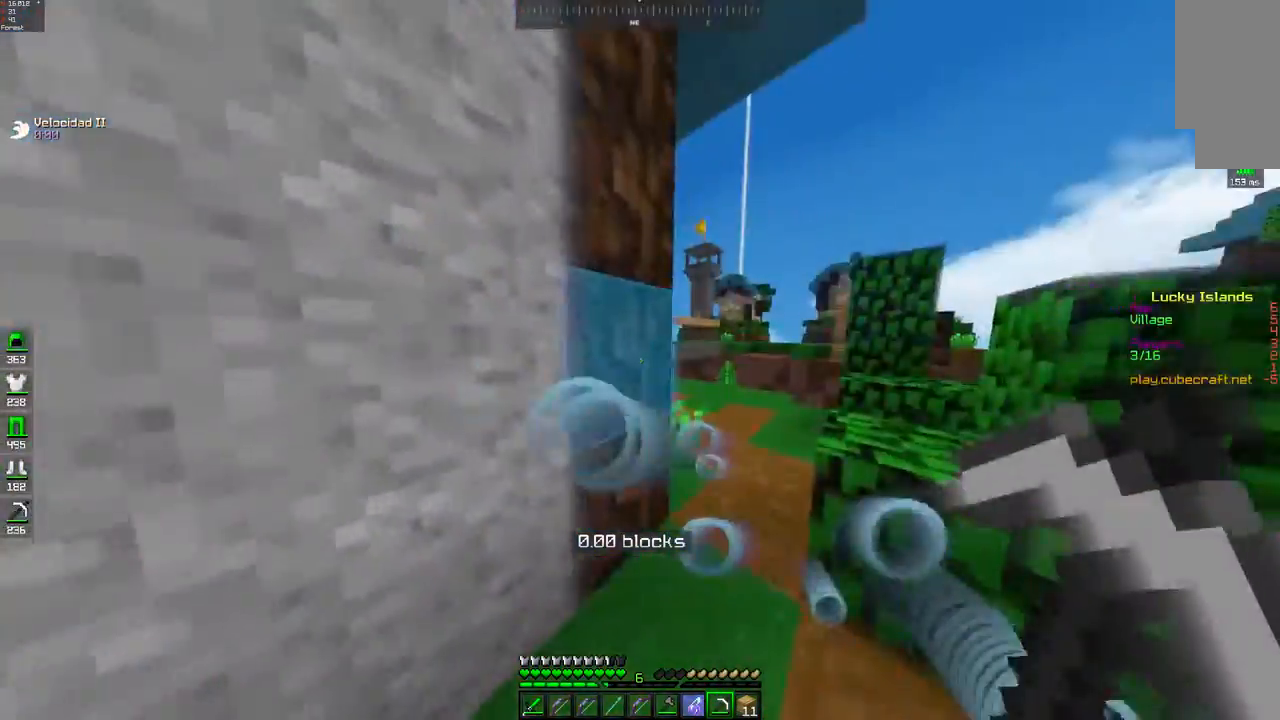
{"keys": ["w"], "mouse": [], "events": [[283, "d", "up"]]}
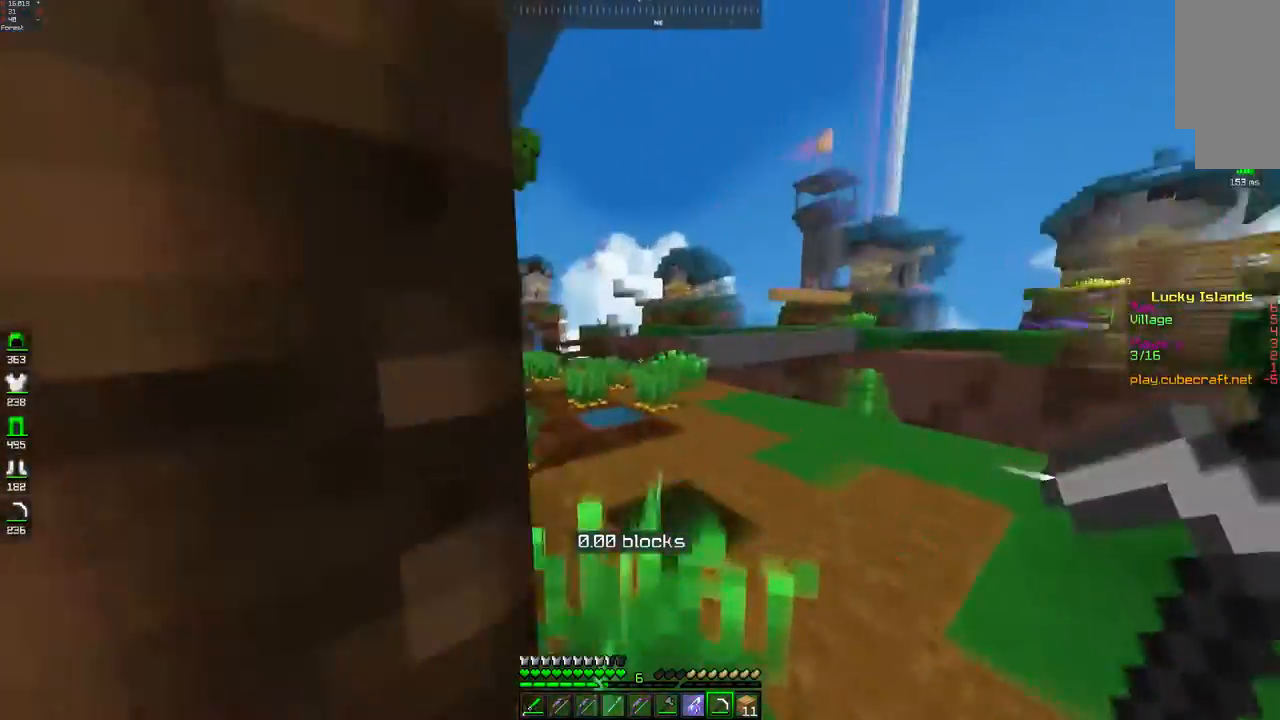
{"keys": ["w"], "mouse": [], "events": []}
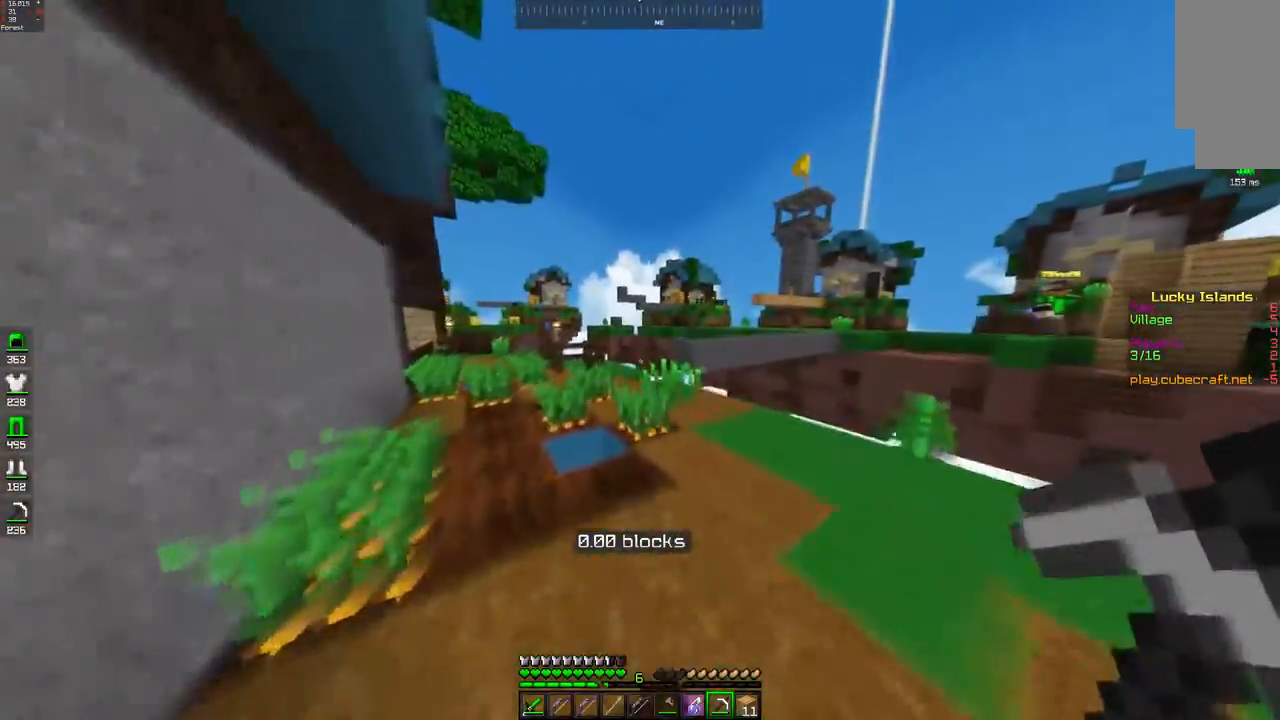
{"keys": ["a", "w"], "mouse": [], "events": [[300, "a", "down"]]}
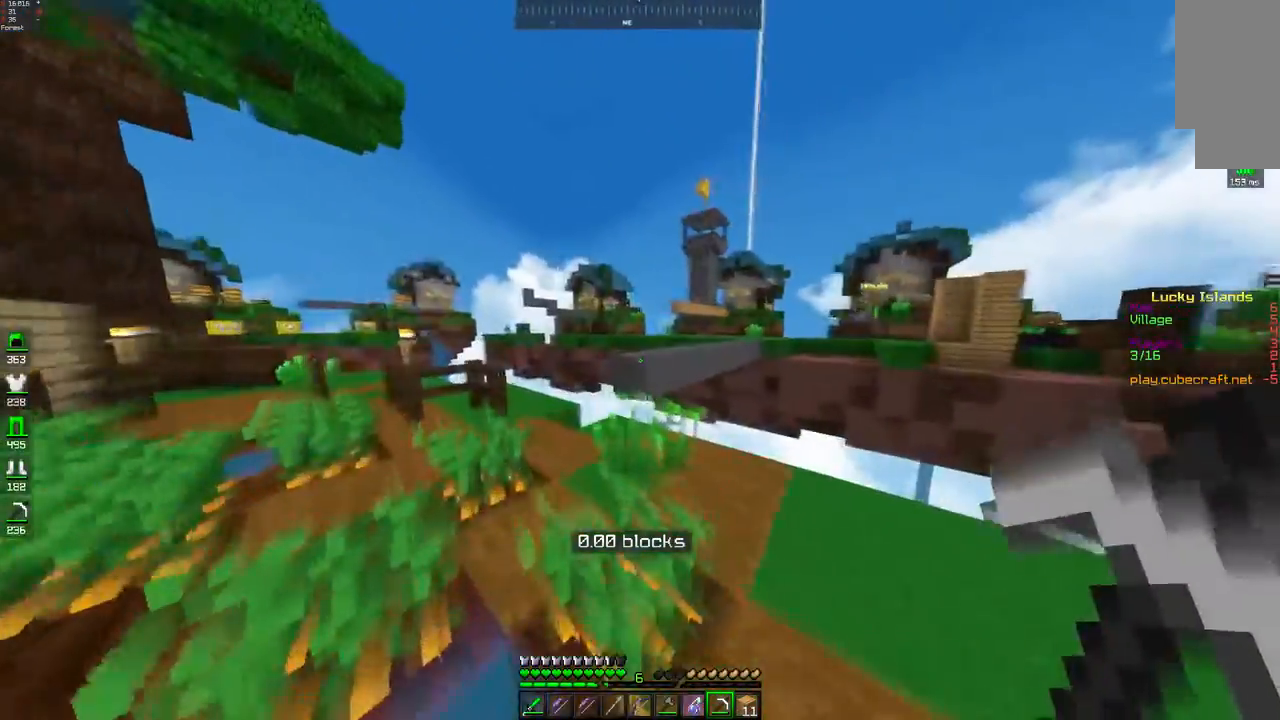
{"keys": ["w"], "mouse": ["left"], "events": [[267, "a", "up"], [450, "mouse_left", "down"]]}
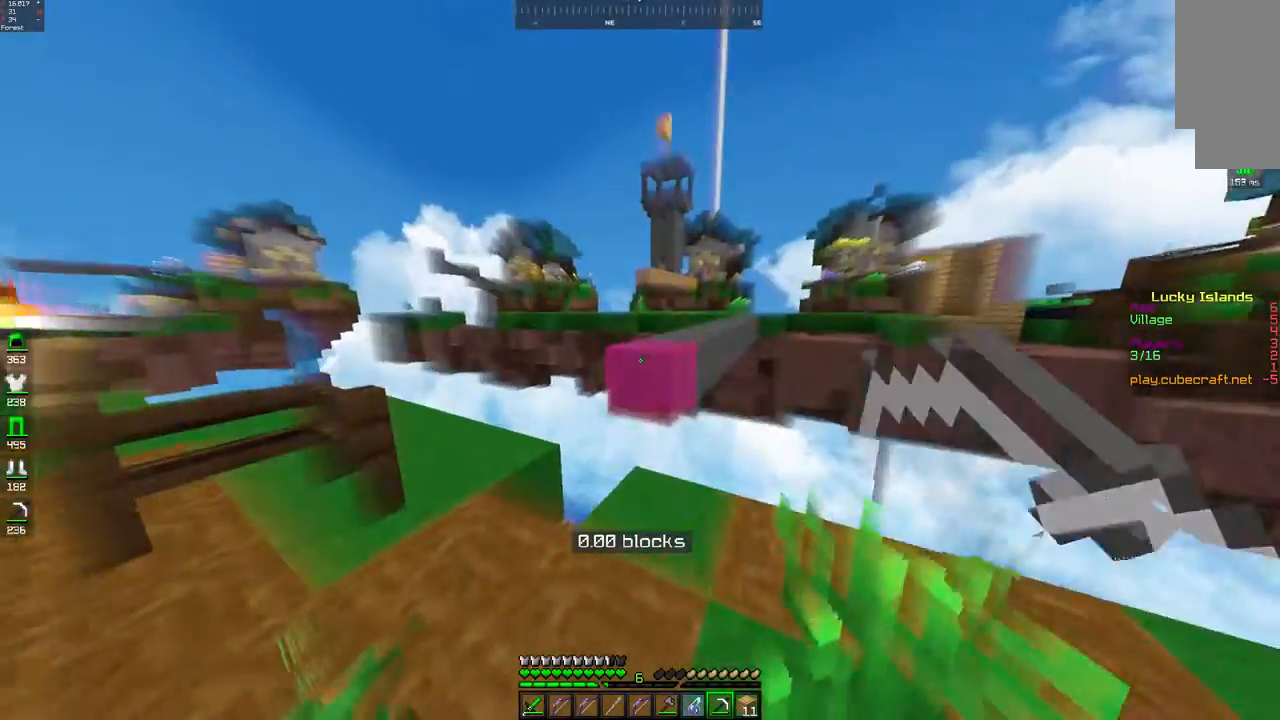
{"keys": ["w"], "mouse": [], "events": [[33, "mouse_left", "up"]]}
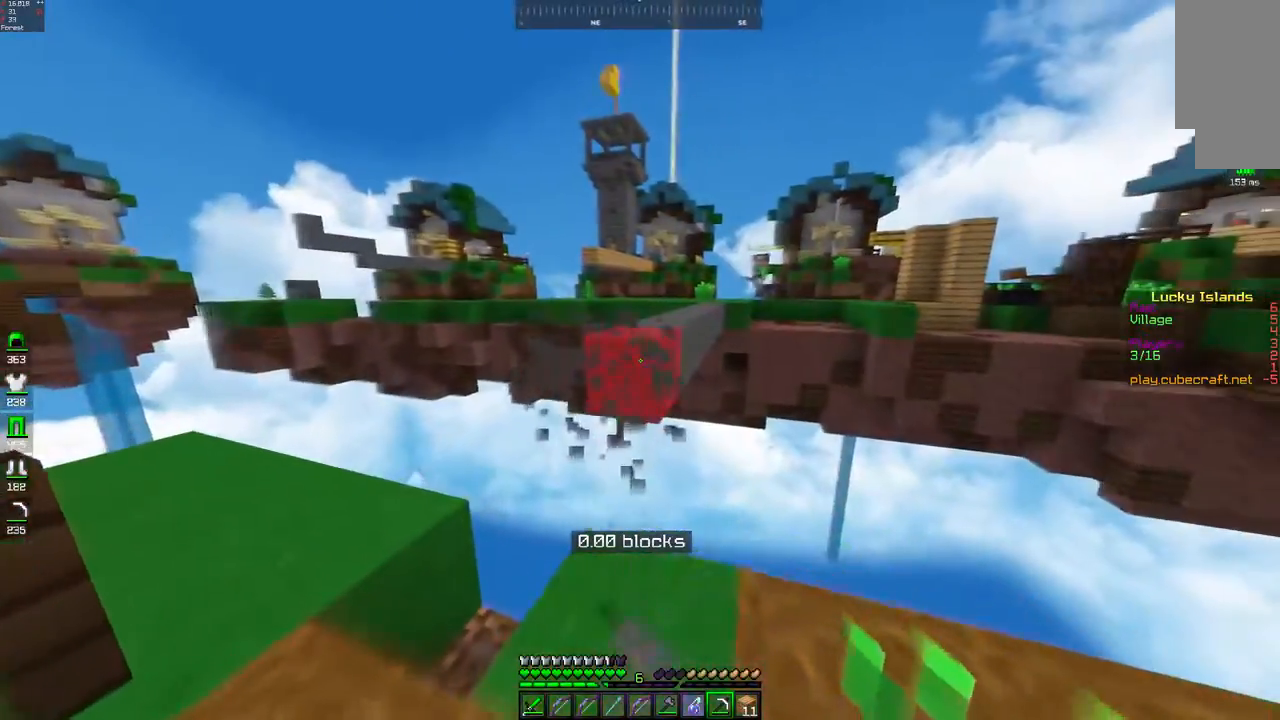
{"keys": ["w"], "mouse": [], "events": []}
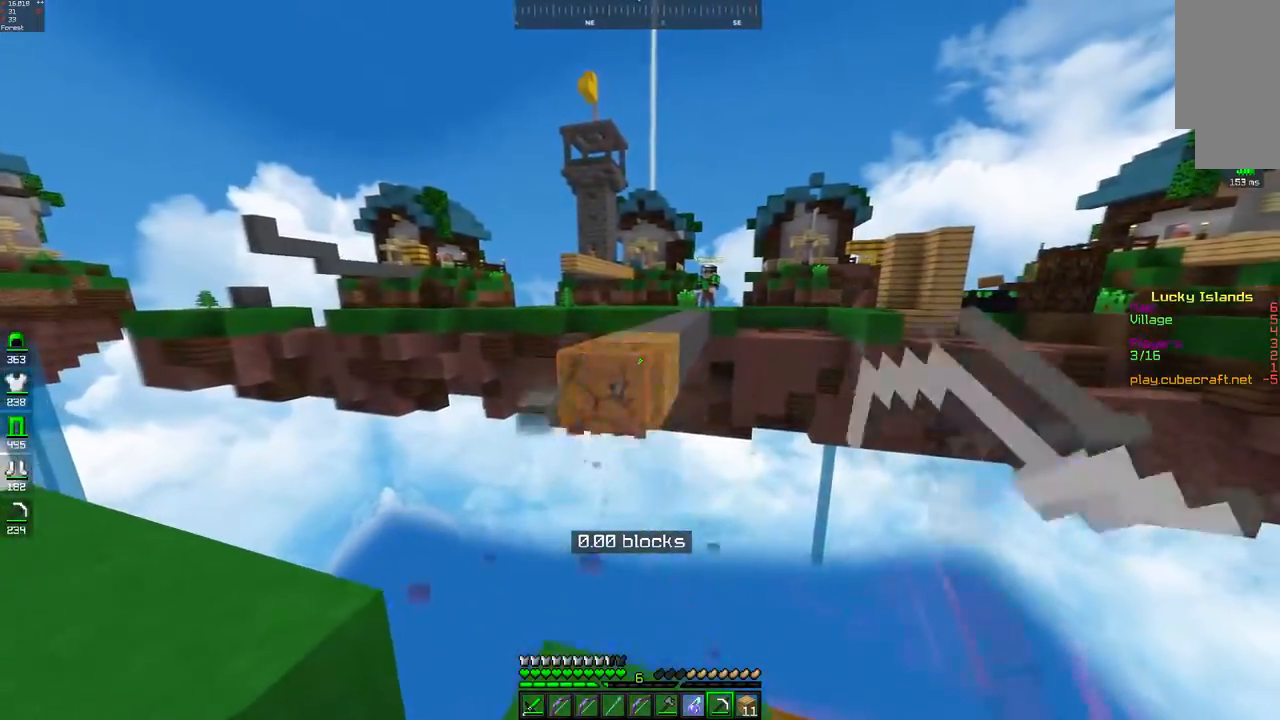
{"keys": ["w"], "mouse": [], "events": []}
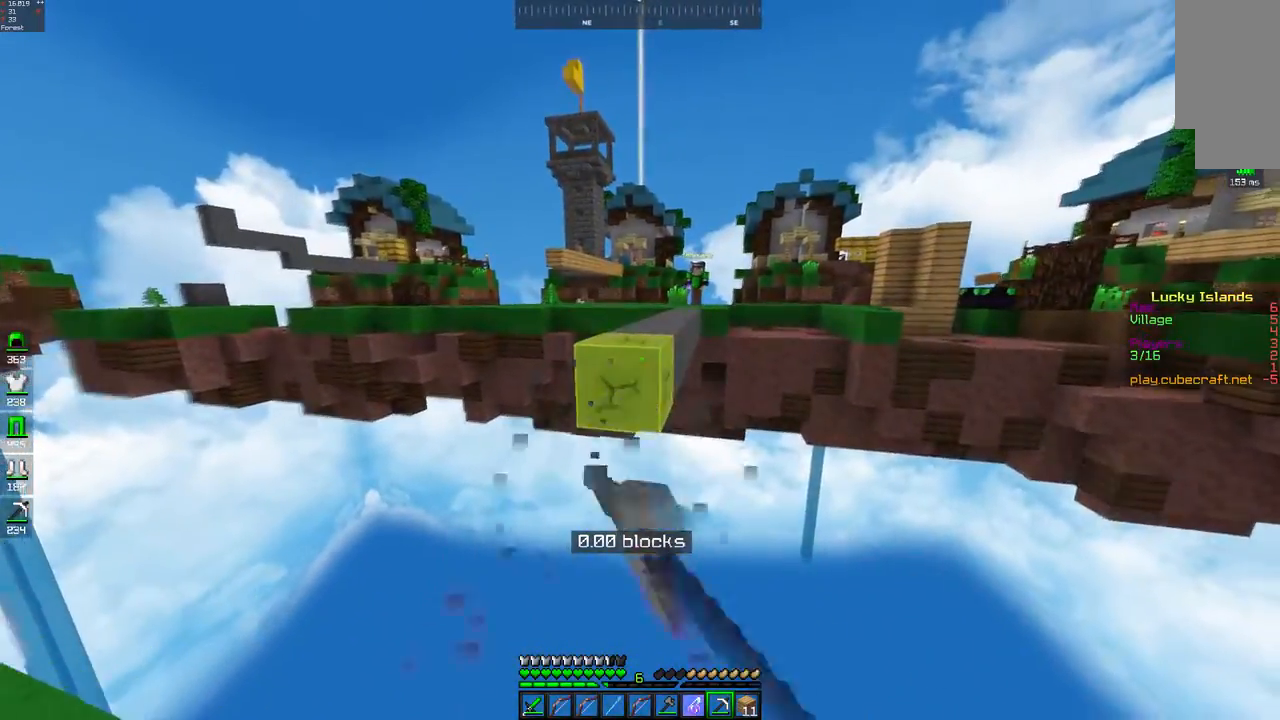
{"keys": ["w"], "mouse": [], "events": []}
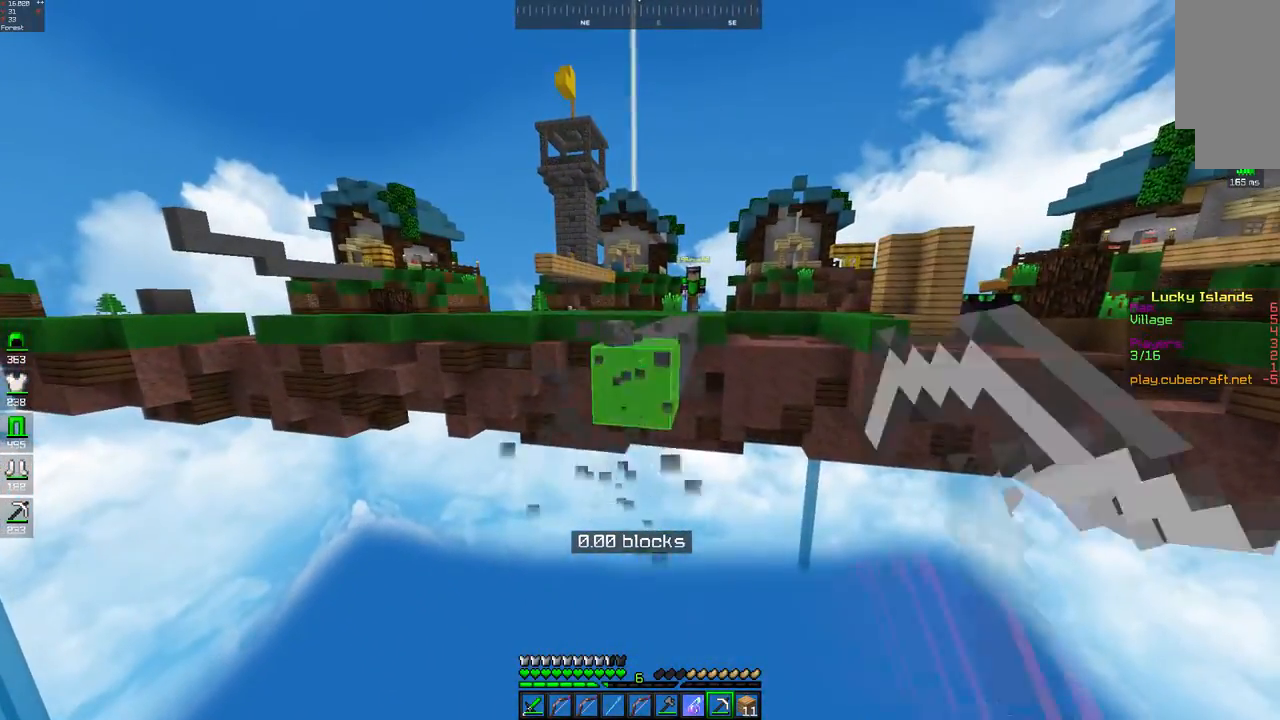
{"keys": ["s"], "mouse": [], "events": [[67, "w", "up"], [300, "s", "down"]]}
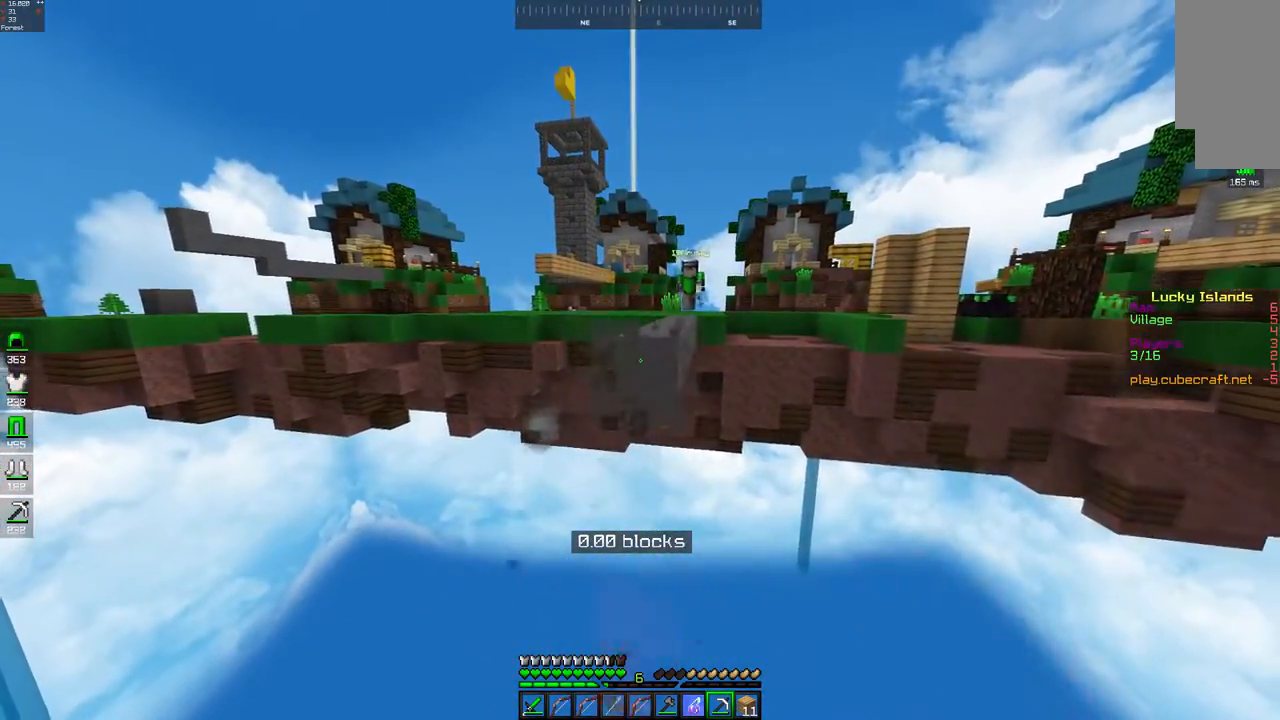
{"keys": ["w"], "mouse": [], "events": [[150, "a", "down"], [333, "s", "up"], [383, "a", "up"], [500, "w", "down"]]}
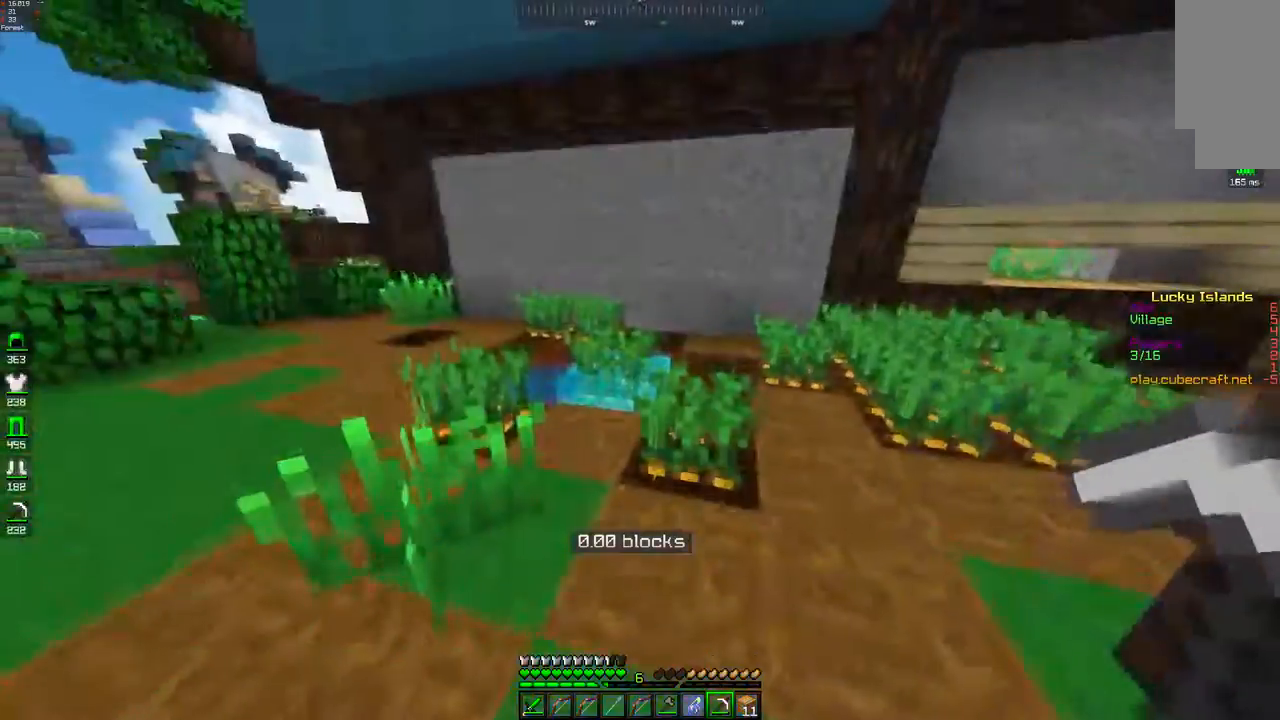
{"keys": ["s"], "mouse": [], "events": [[150, "space", "down"], [367, "space", "up"], [400, "s", "down"], [417, "w", "up"]]}
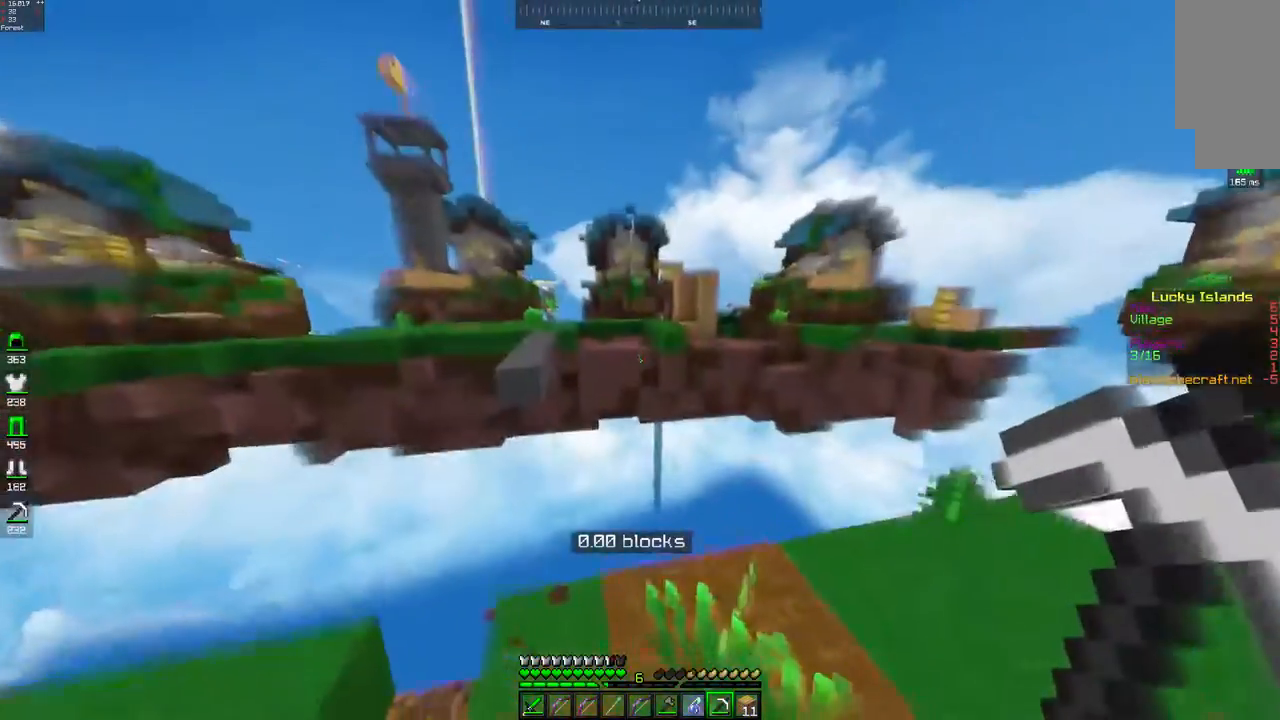
{"keys": ["d", "w"], "mouse": [], "events": [[233, "s", "up"], [450, "d", "down"], [500, "w", "down"]]}
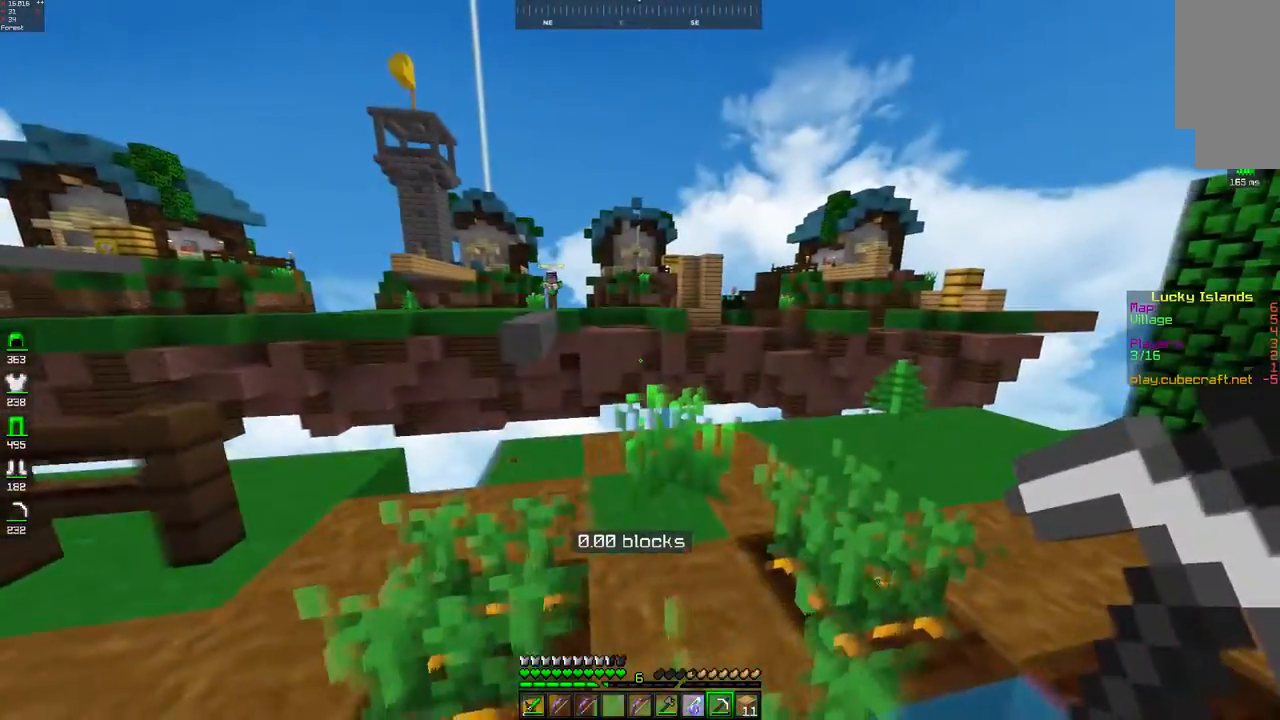
{"keys": ["d", "space", "w"], "mouse": [], "events": [[450, "space", "down"]]}
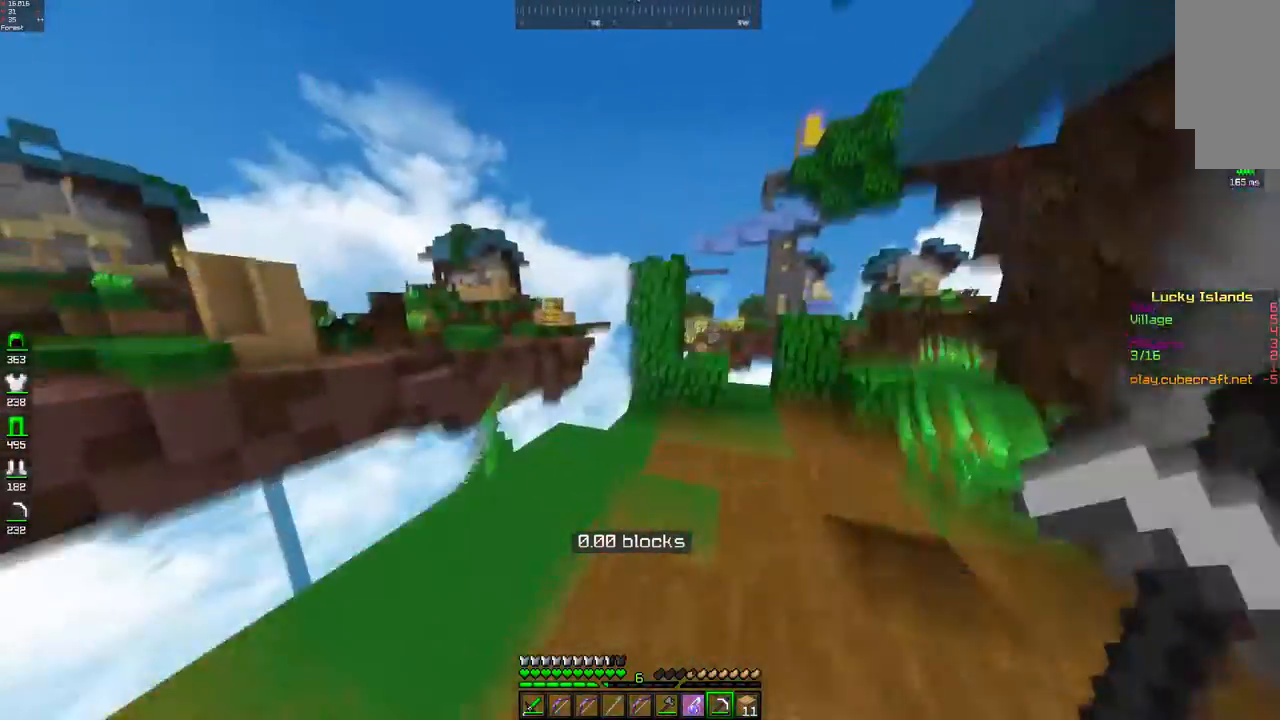
{"keys": ["s"], "mouse": [], "events": [[233, "space", "up"], [417, "d", "up"], [483, "w", "up"], [500, "s", "down"]]}
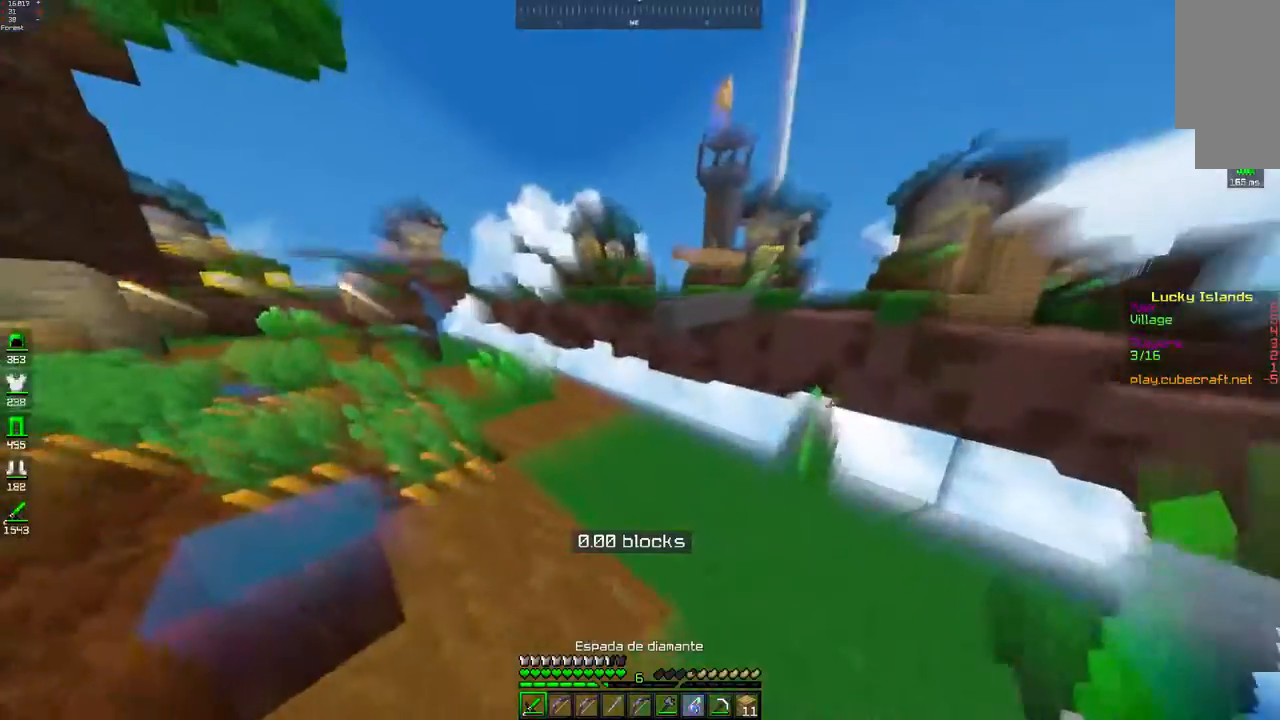
{"keys": ["s"], "mouse": [], "events": [[100, "a", "down"], [417, "a", "up"]]}
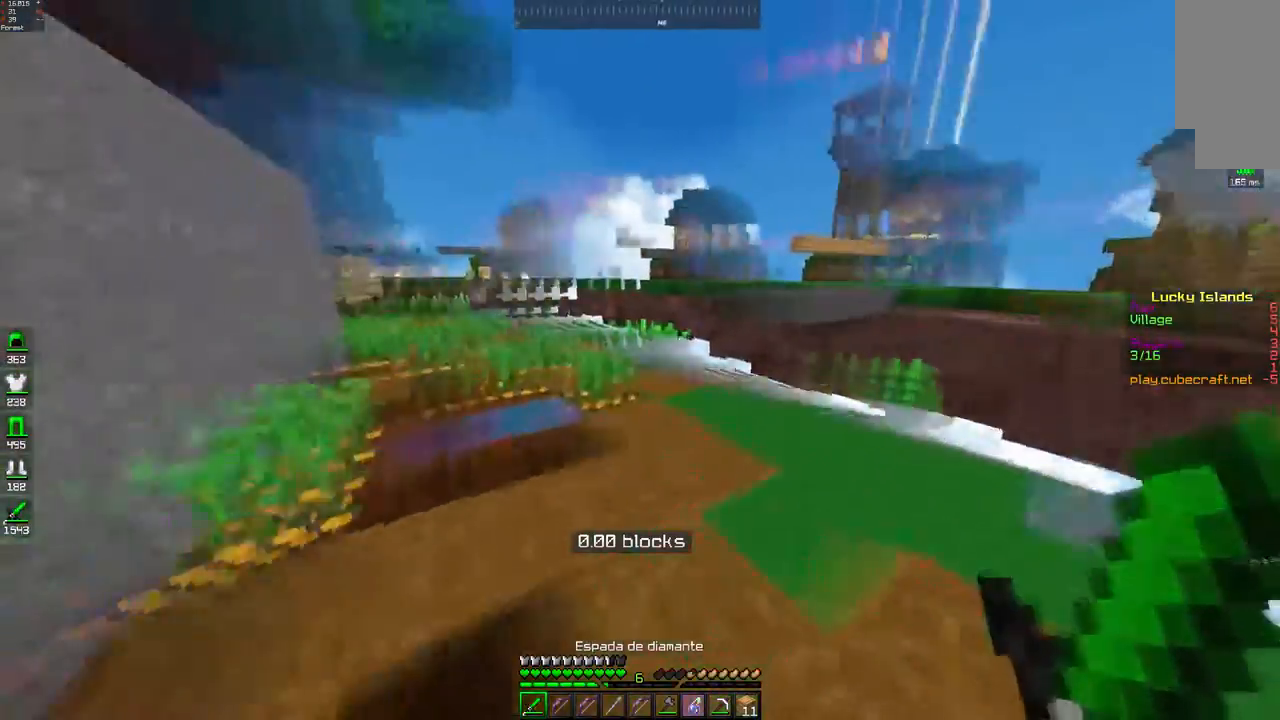
{"keys": ["w"], "mouse": [], "events": [[133, "s", "up"], [250, "w", "down"]]}
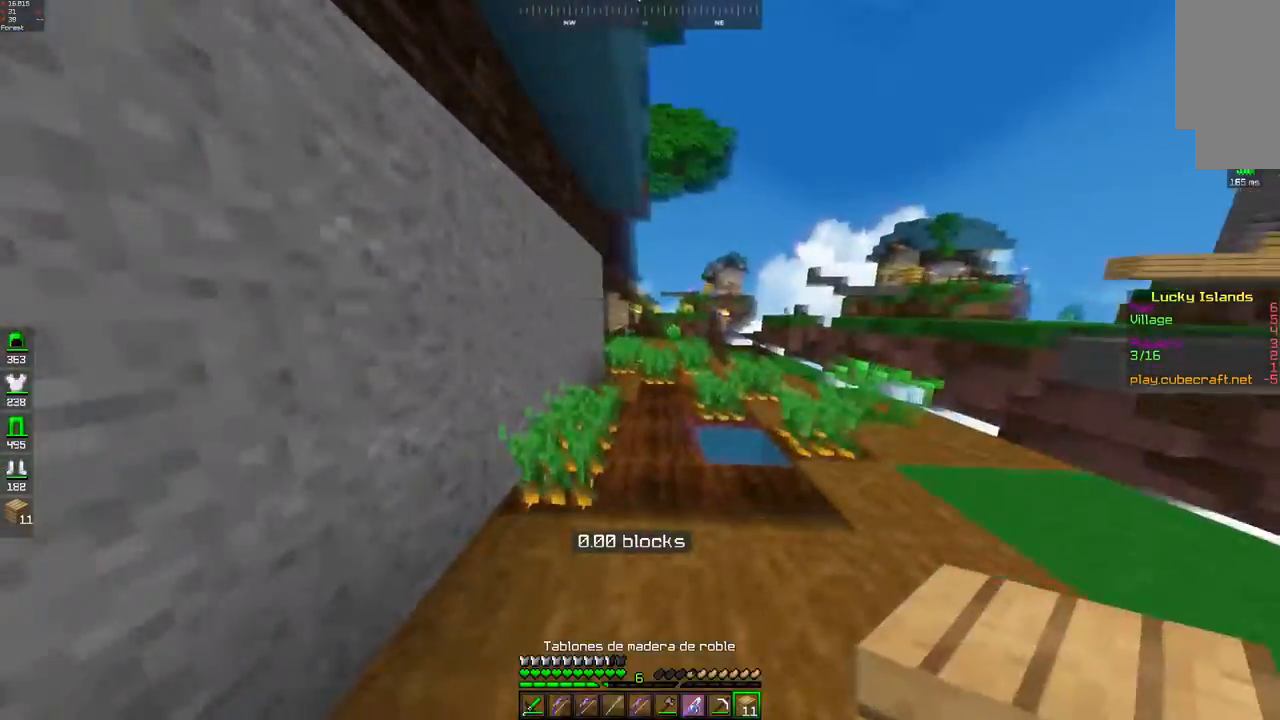
{"keys": [], "mouse": []}
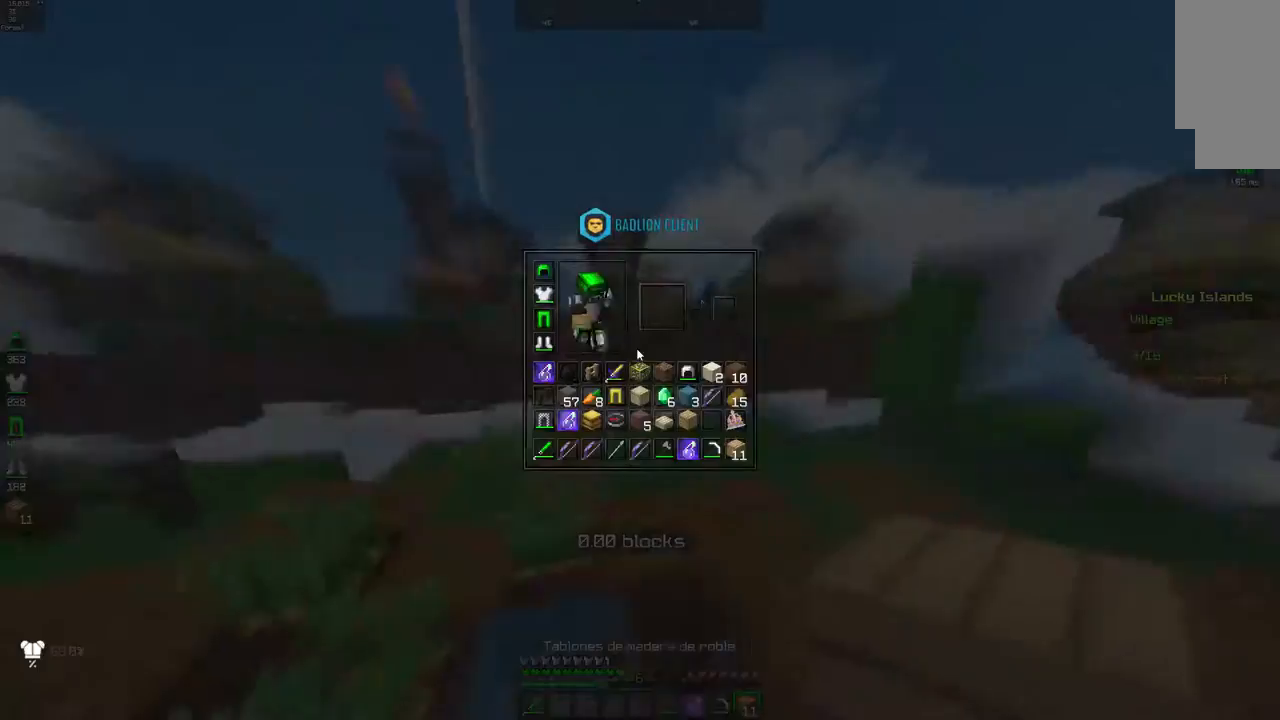
{"keys": [], "mouse": [], "events": []}
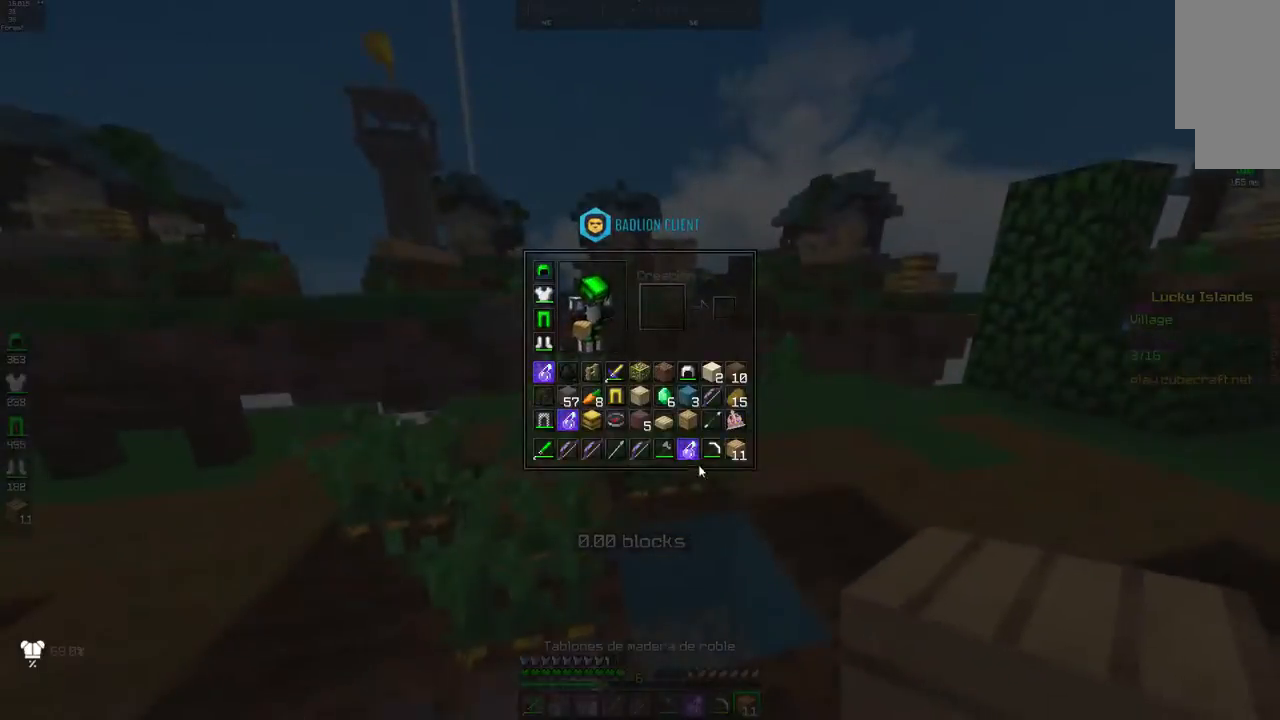
{"keys": ["d", "space", "w"], "mouse": [], "events": [[400, "d", "down"], [450, "w", "down"], [500, "space", "down"]]}
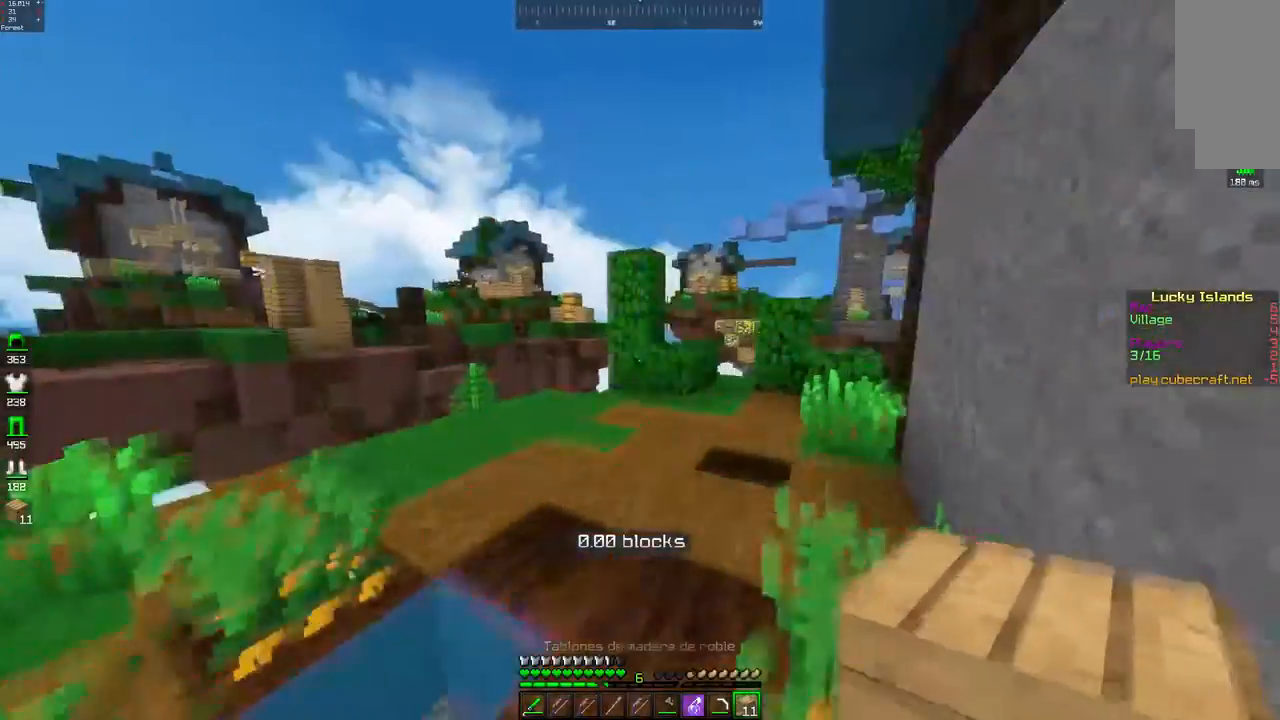
{"keys": ["d", "w"], "mouse": [], "events": [[267, "space", "up"]]}